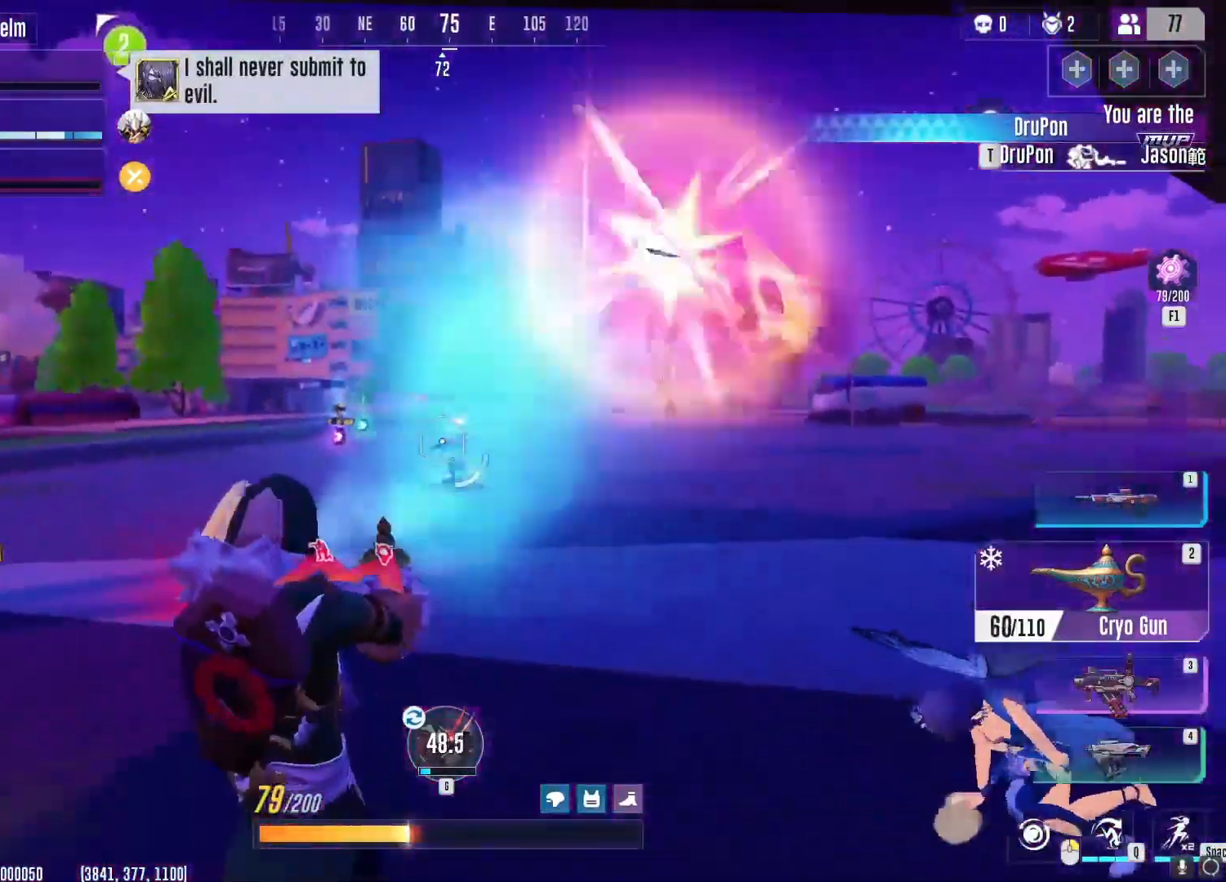
Gameplay with keyboard and mouse; each line is a JSON object with the keys and mouse buttons held at the frame after it. "events" lists presses ("down") and releases ("up") of "1", "2", "3", "4", "5", "a", "alt", "b", "c", "ctrl", "d", "e", "f", "g", "q", "r", "s", "shift", "space", "t", "tab", "v", "w", "x", "z", "mouse_left", "mouse_wheel", "mouse_right", "mouse_mb4" and "mouse_mb5" between this image and that frame as [ms after this image, input, new state], when the widget could be followed in between. "mouse_left", "mouse_wheel", "mouse_right", "mouse_mb4", "mouse_mb5" = the "left", "wheel", "right", "mb4", "mb5" buttons of the "mouse" list. No other keys are recorded. "wheel" means that the mouse wheel is clicked or scrolled. Not read: mouse_move.
{"keys": ["d", "s", "space"], "mouse": ["left"], "events": [[217, "a", "up"], [217, "d", "down"], [368, "space", "down"]]}
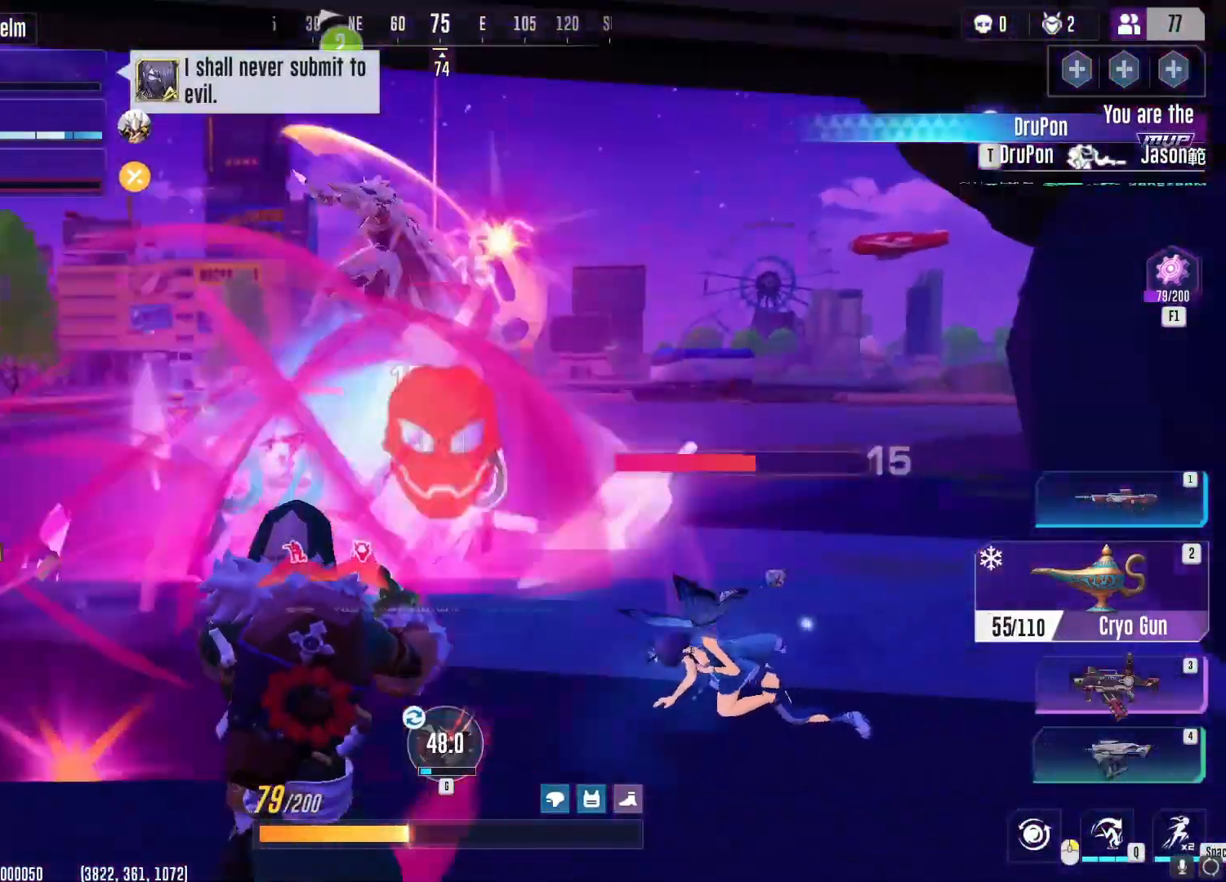
{"keys": ["w"], "mouse": [], "events": [[17, "space", "up"], [83, "mouse_left", "up"], [83, "s", "up"], [167, "w", "down"], [417, "d", "up"]]}
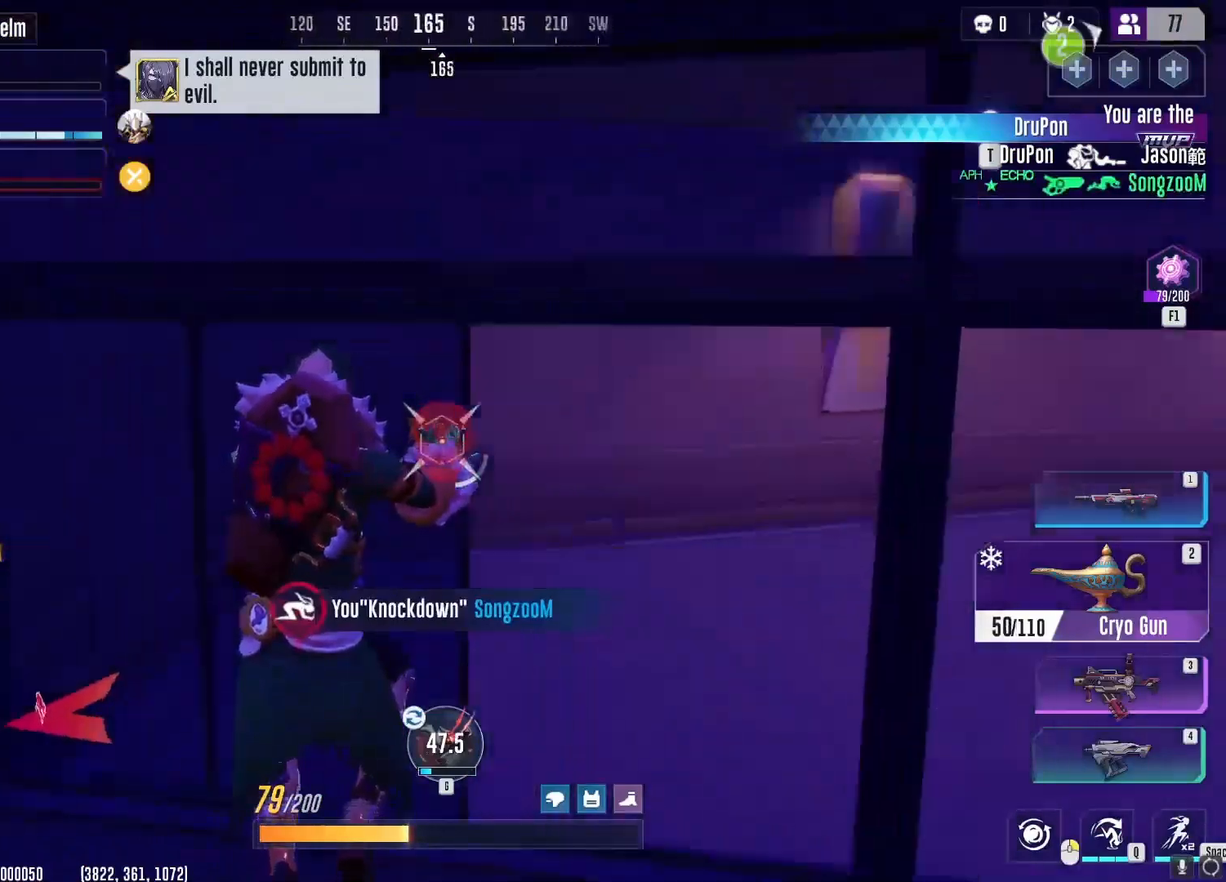
{"keys": ["w"], "mouse": [], "events": [[368, "q", "down"], [484, "q", "up"]]}
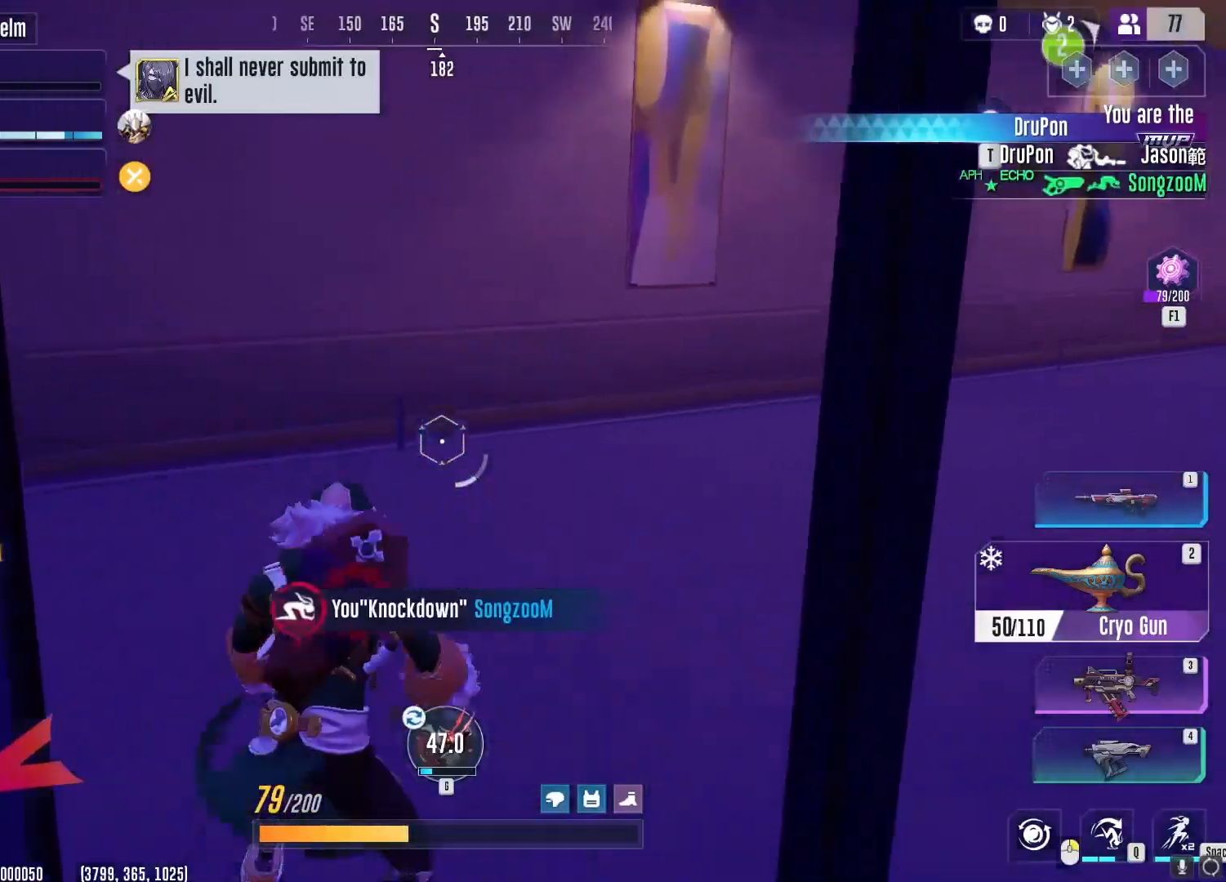
{"keys": ["w"], "mouse": [], "events": [[384, "a", "down"], [434, "a", "up"]]}
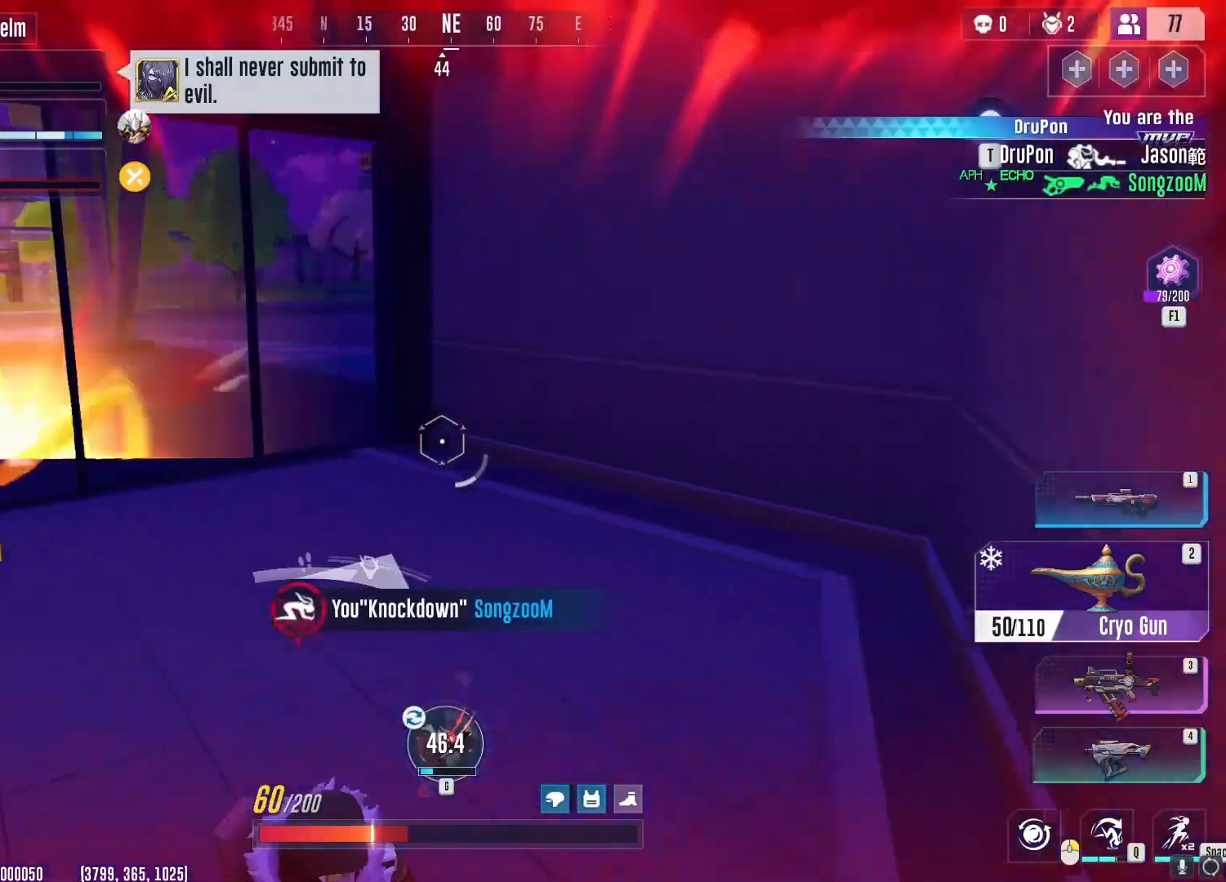
{"keys": ["w"], "mouse": [], "events": [[84, "r", "down"], [151, "r", "up"], [234, "r", "down"], [301, "r", "up"], [368, "r", "down"], [434, "r", "up"]]}
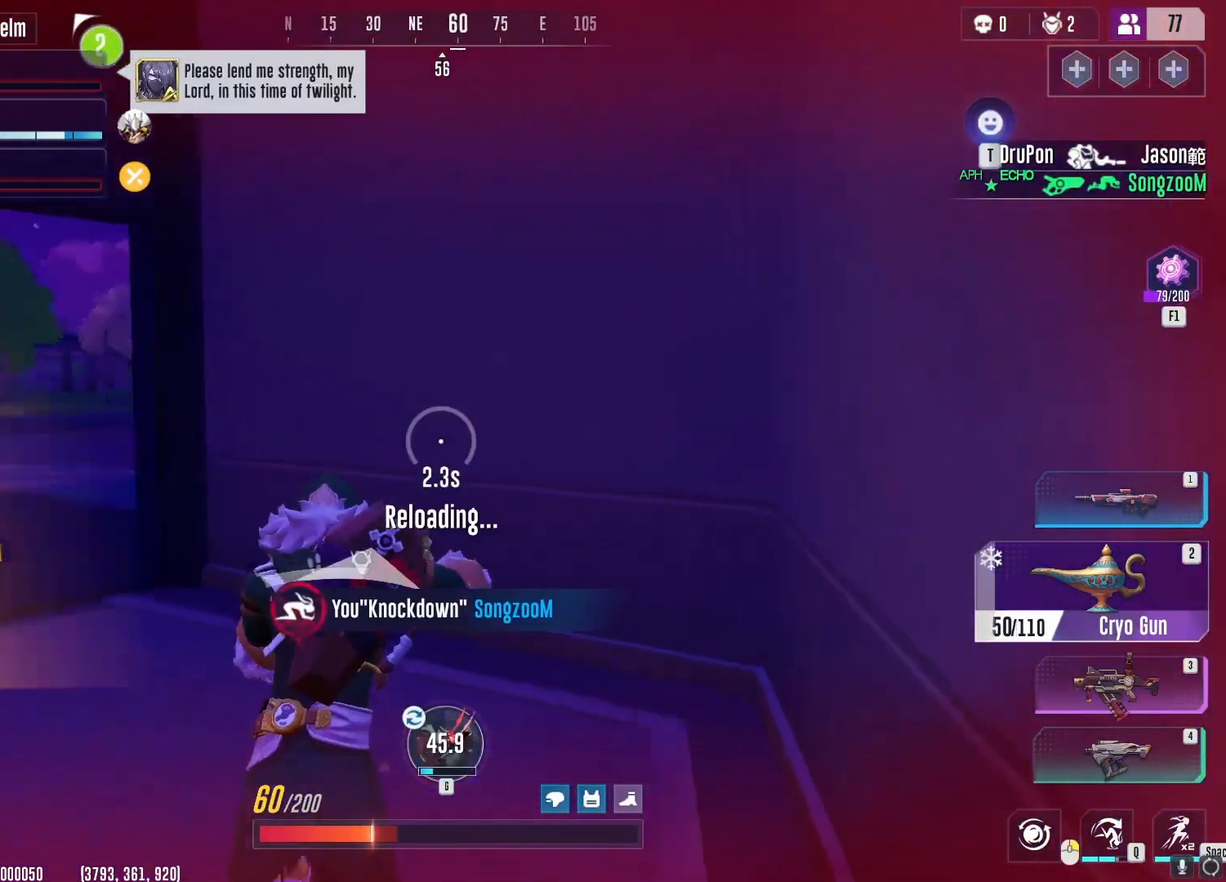
{"keys": ["d", "w"], "mouse": [], "events": [[133, "d", "down"]]}
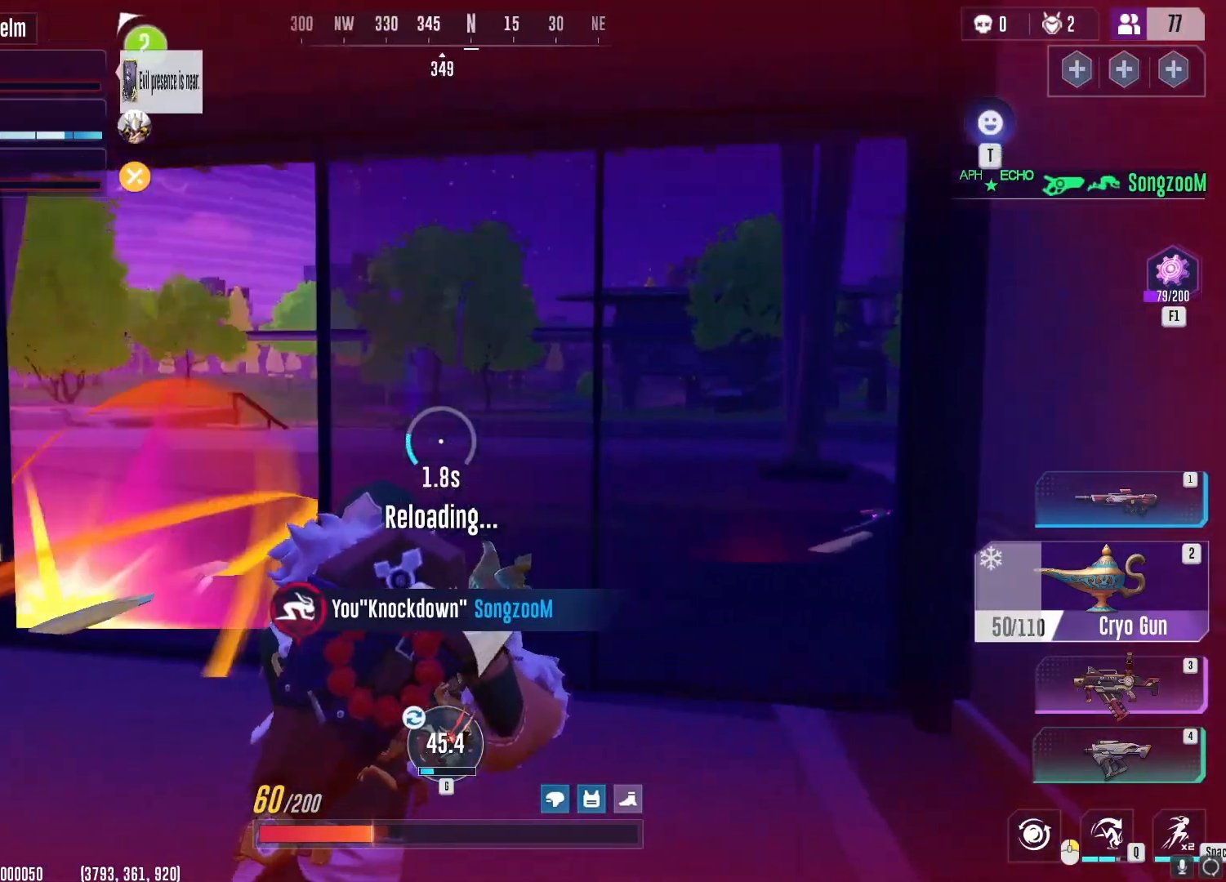
{"keys": ["d", "w"], "mouse": [], "events": []}
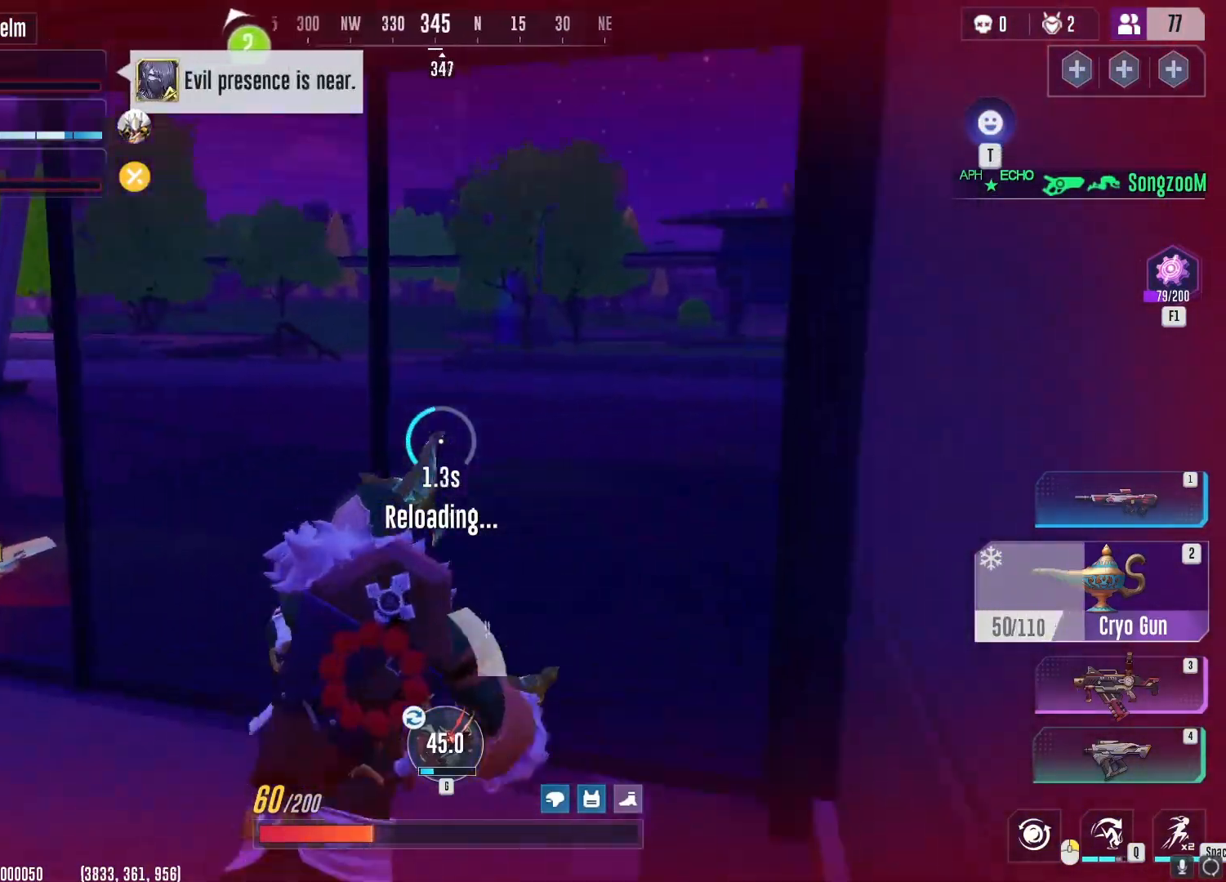
{"keys": ["d", "w"], "mouse": [], "events": []}
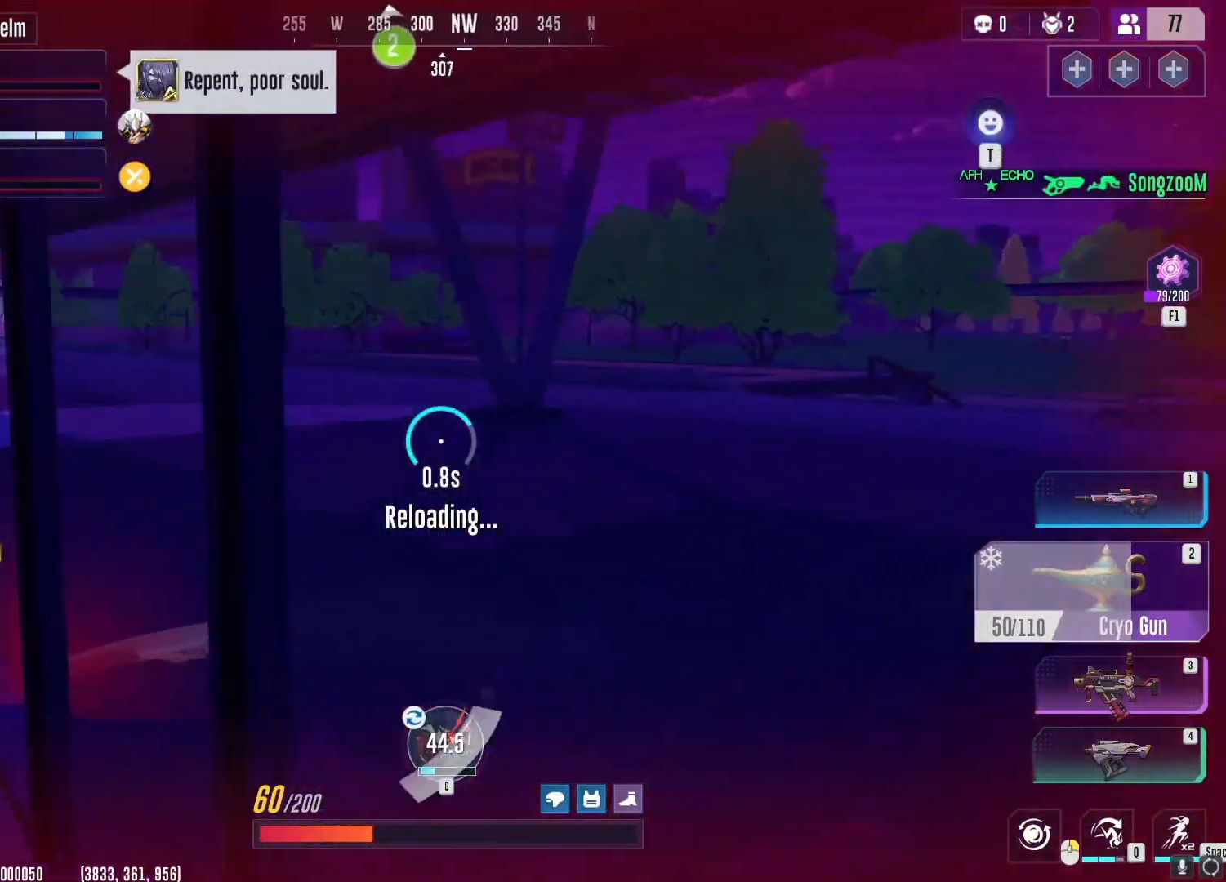
{"keys": [], "mouse": [], "events": [[67, "w", "up"], [133, "d", "up"]]}
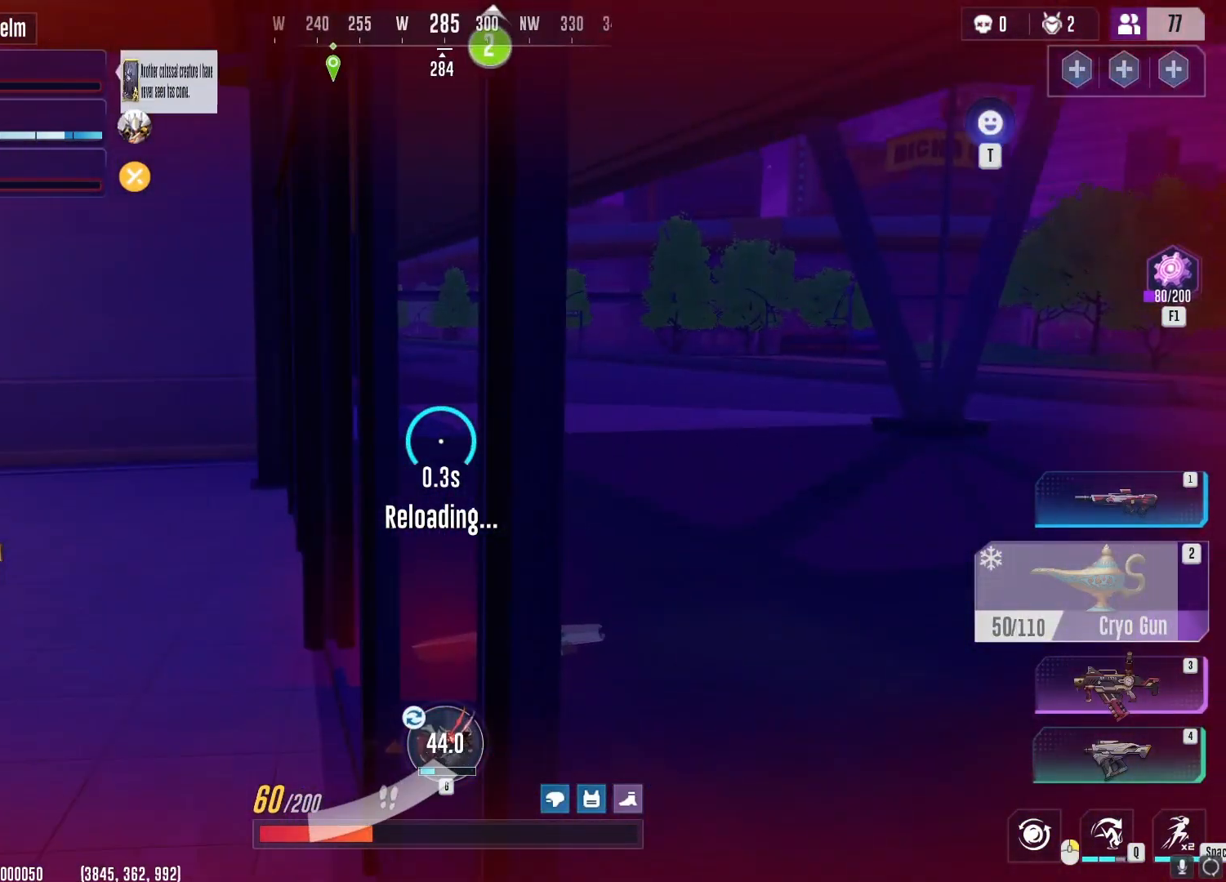
{"keys": ["b"], "mouse": [], "events": [[284, "b", "down"]]}
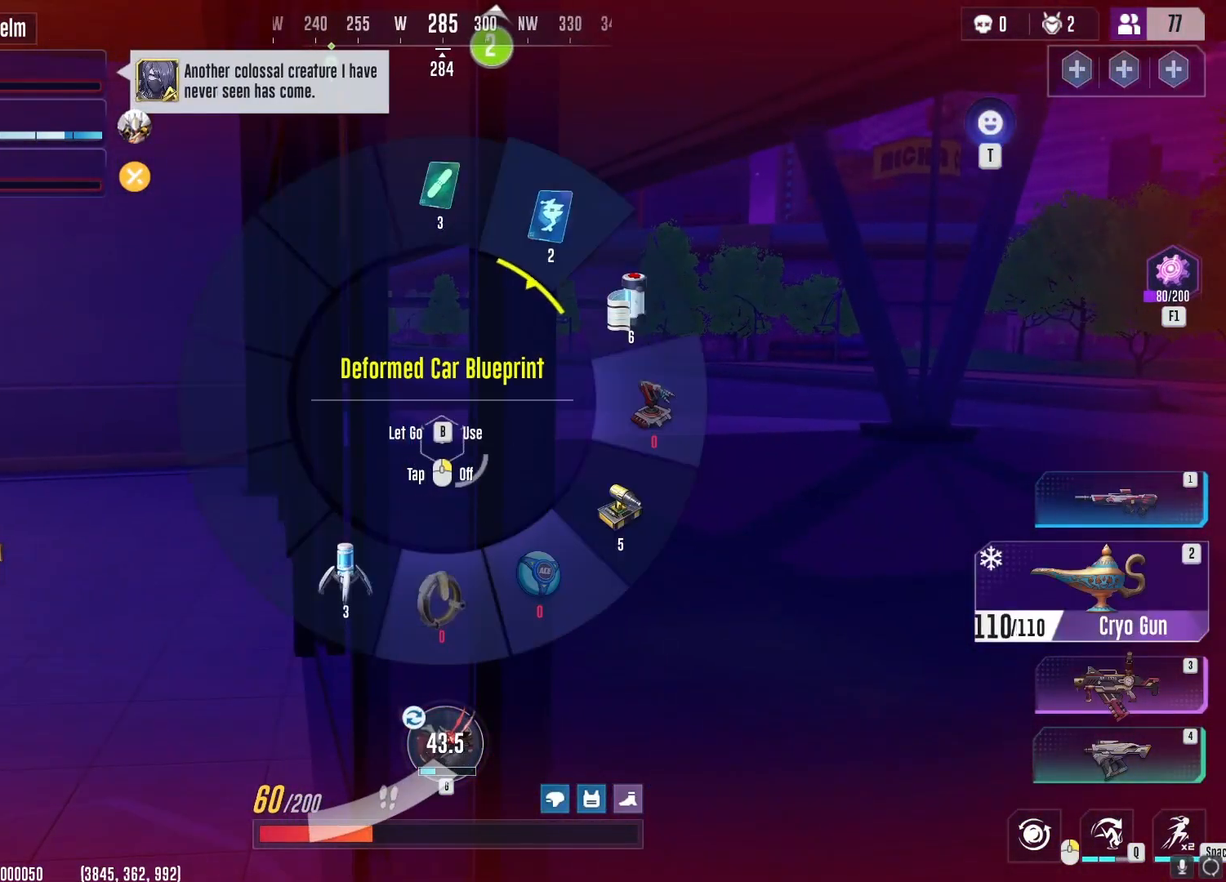
{"keys": [], "mouse": [], "events": [[283, "b", "up"]]}
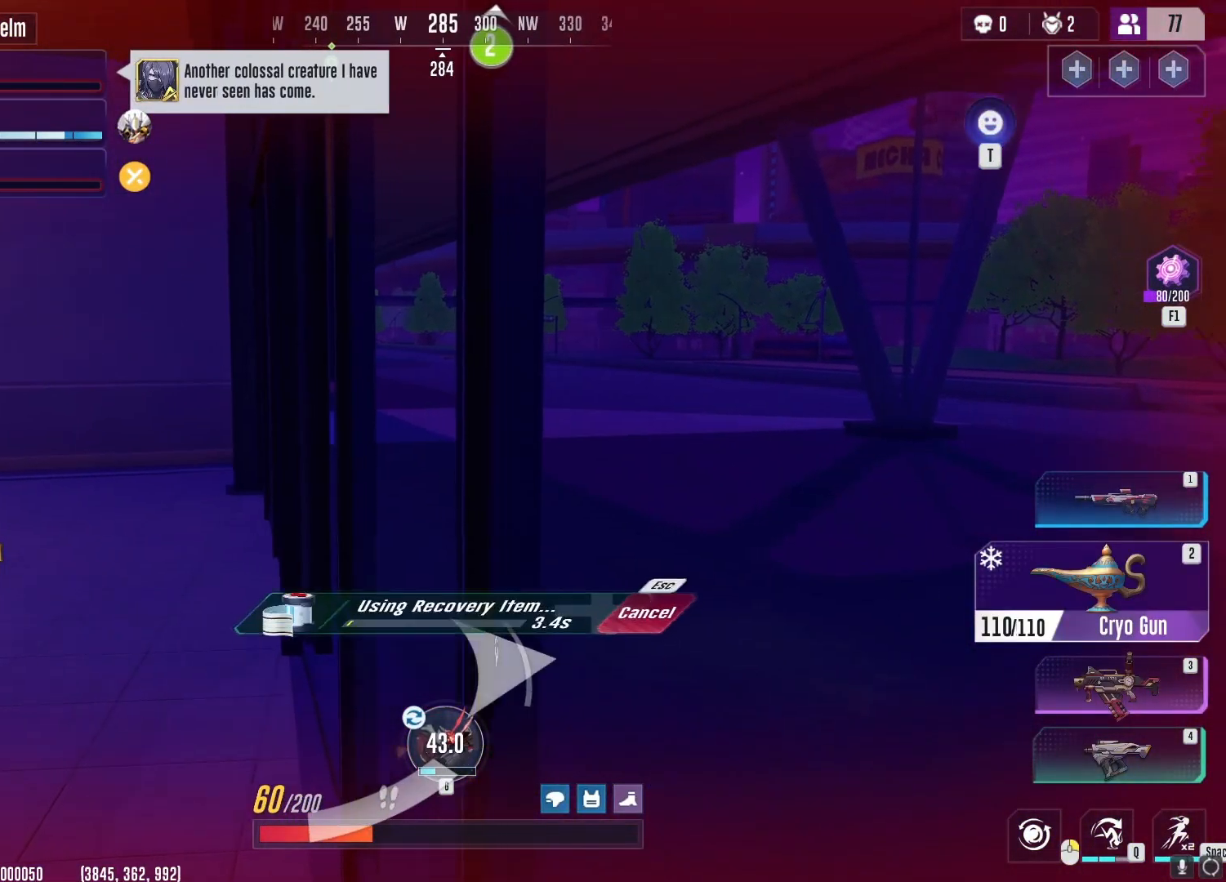
{"keys": [], "mouse": [], "events": []}
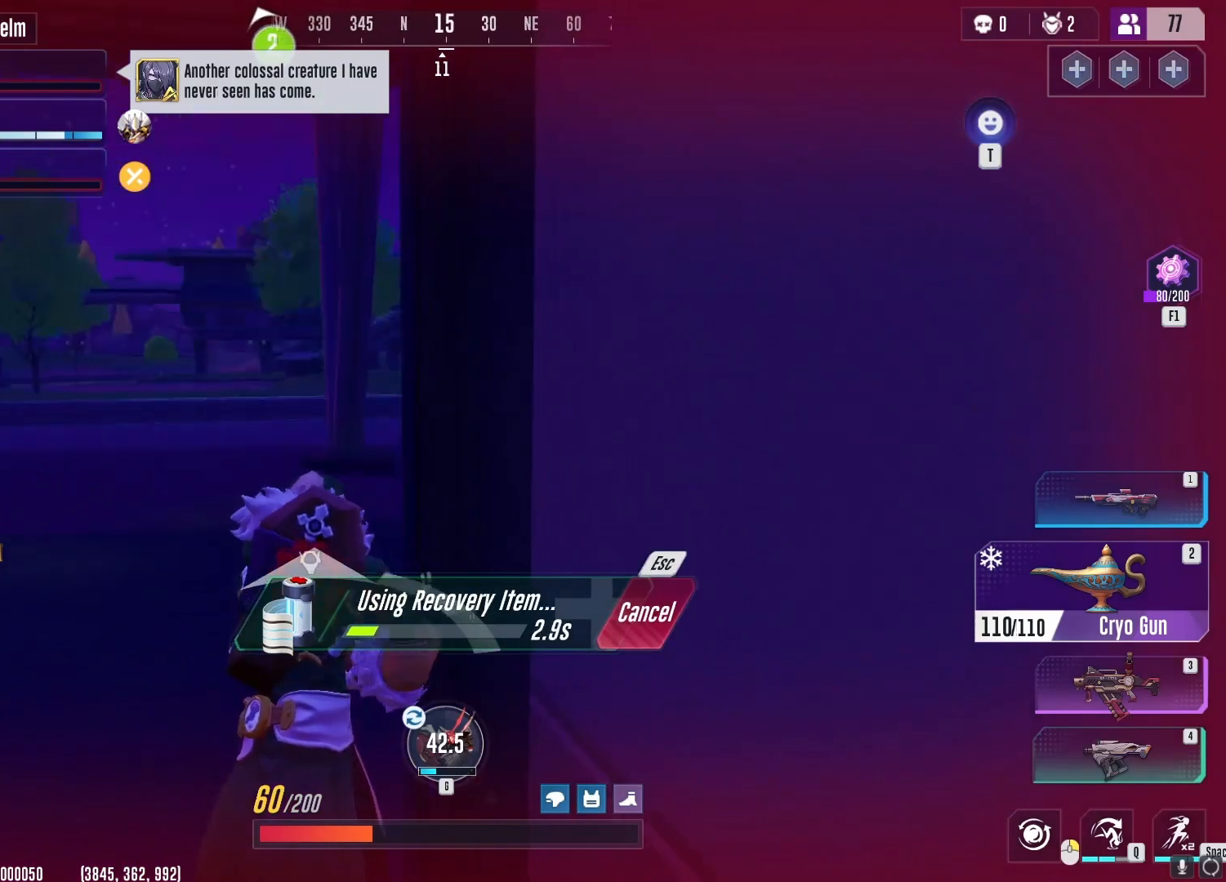
{"keys": [], "mouse": [], "events": []}
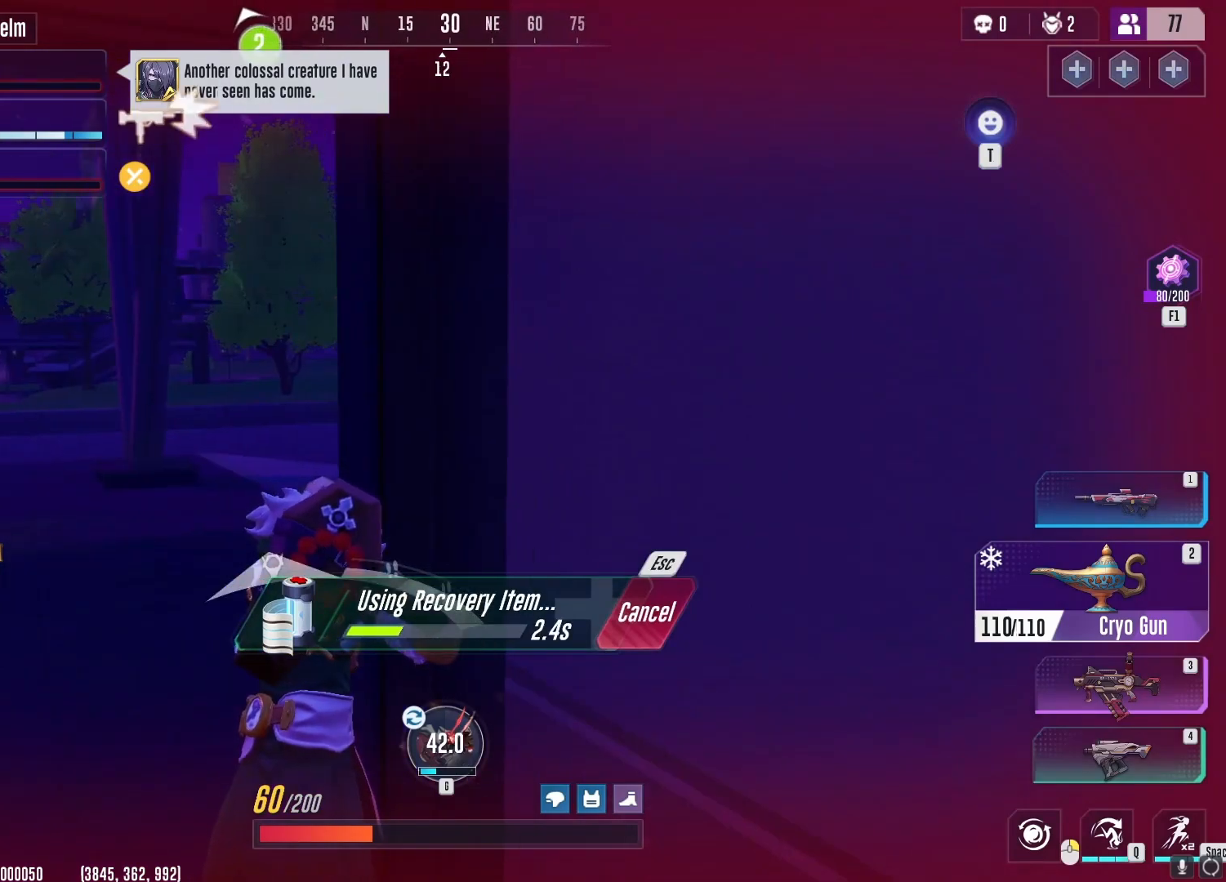
{"keys": [], "mouse": [], "events": []}
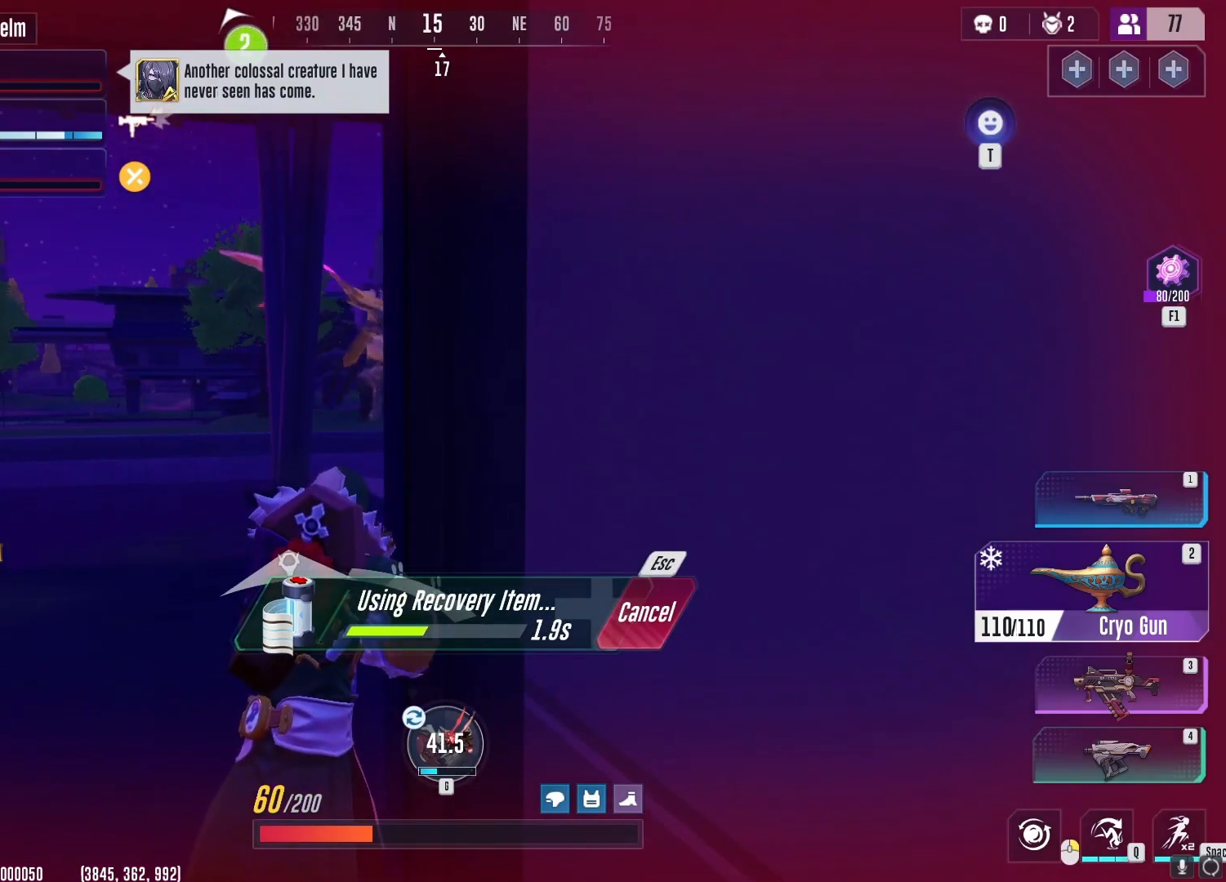
{"keys": [], "mouse": [], "events": []}
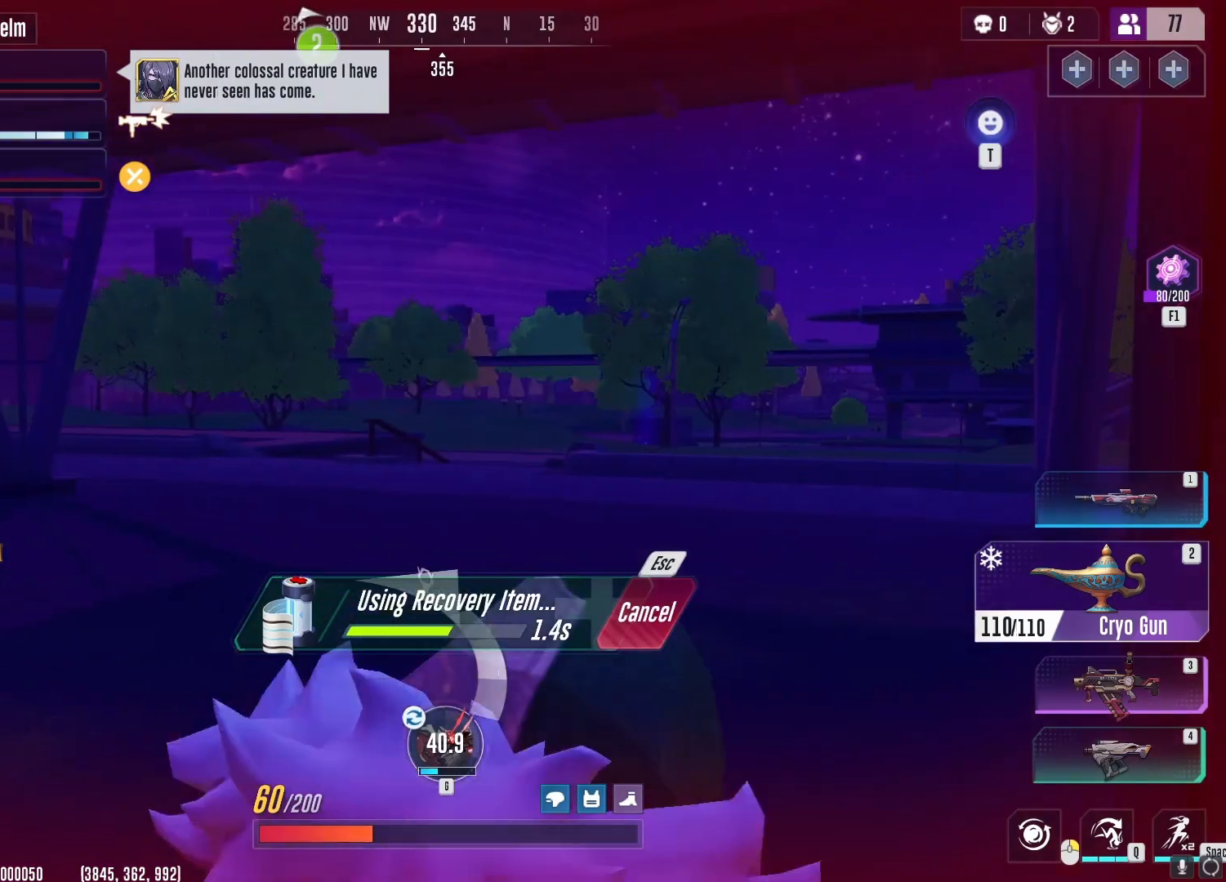
{"keys": [], "mouse": [], "events": []}
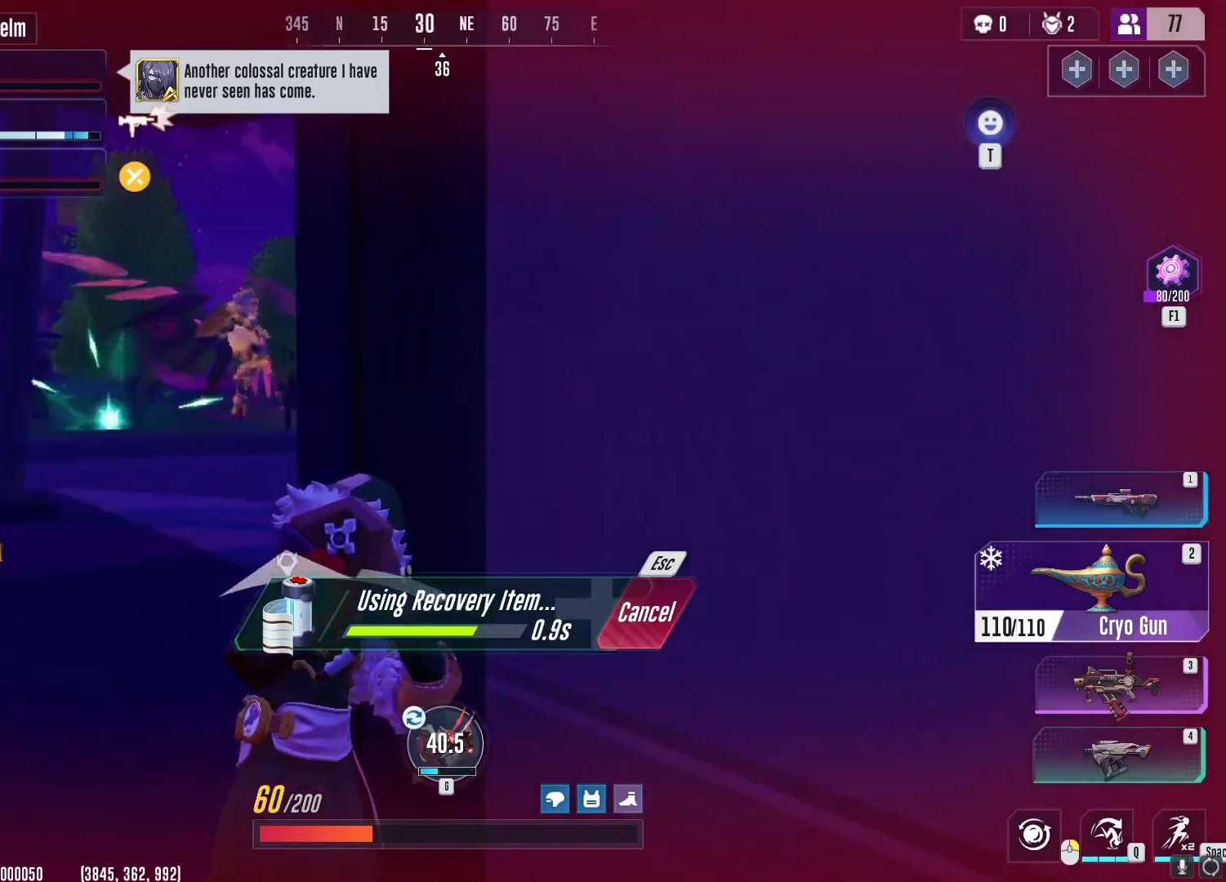
{"keys": [], "mouse": [], "events": []}
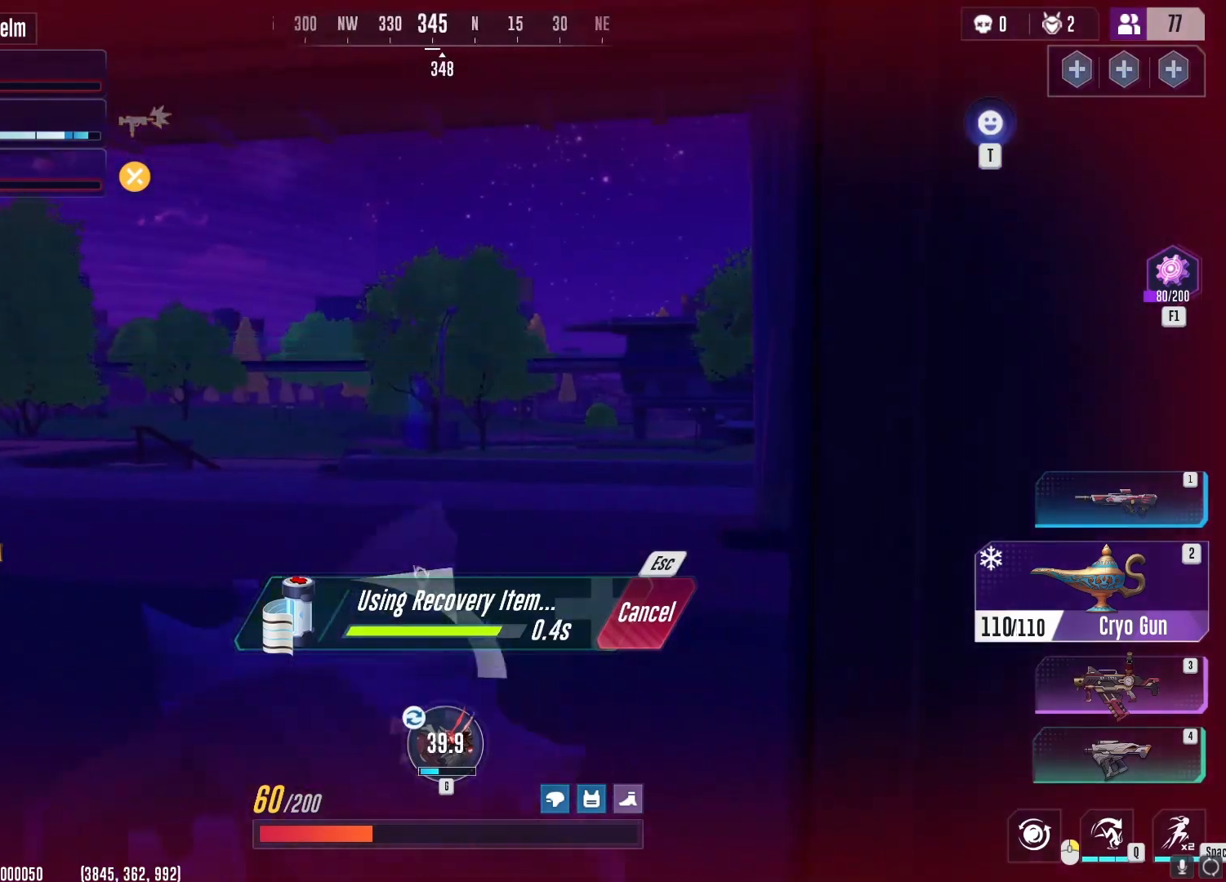
{"keys": [], "mouse": [], "events": []}
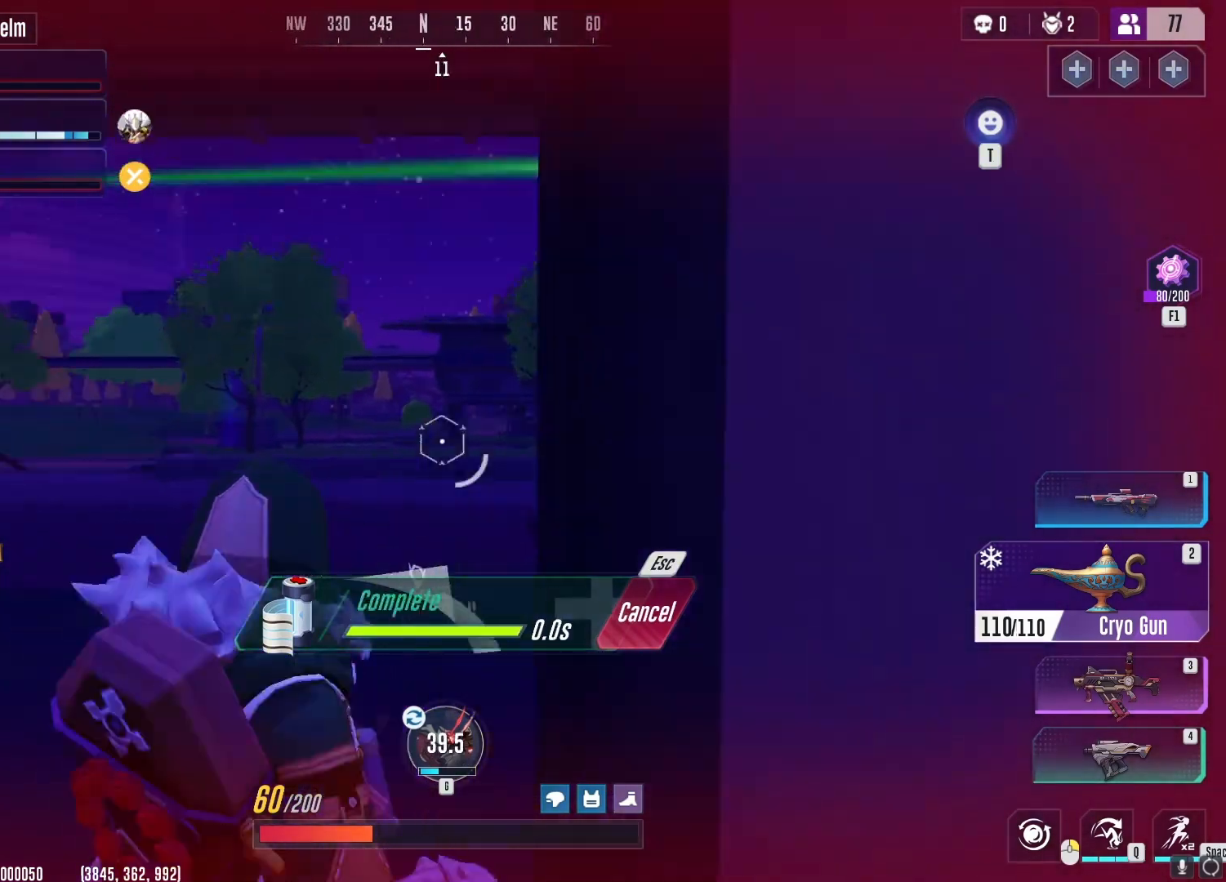
{"keys": ["a"], "mouse": [], "events": [[100, "a", "down"], [400, "1", "down"], [484, "1", "up"]]}
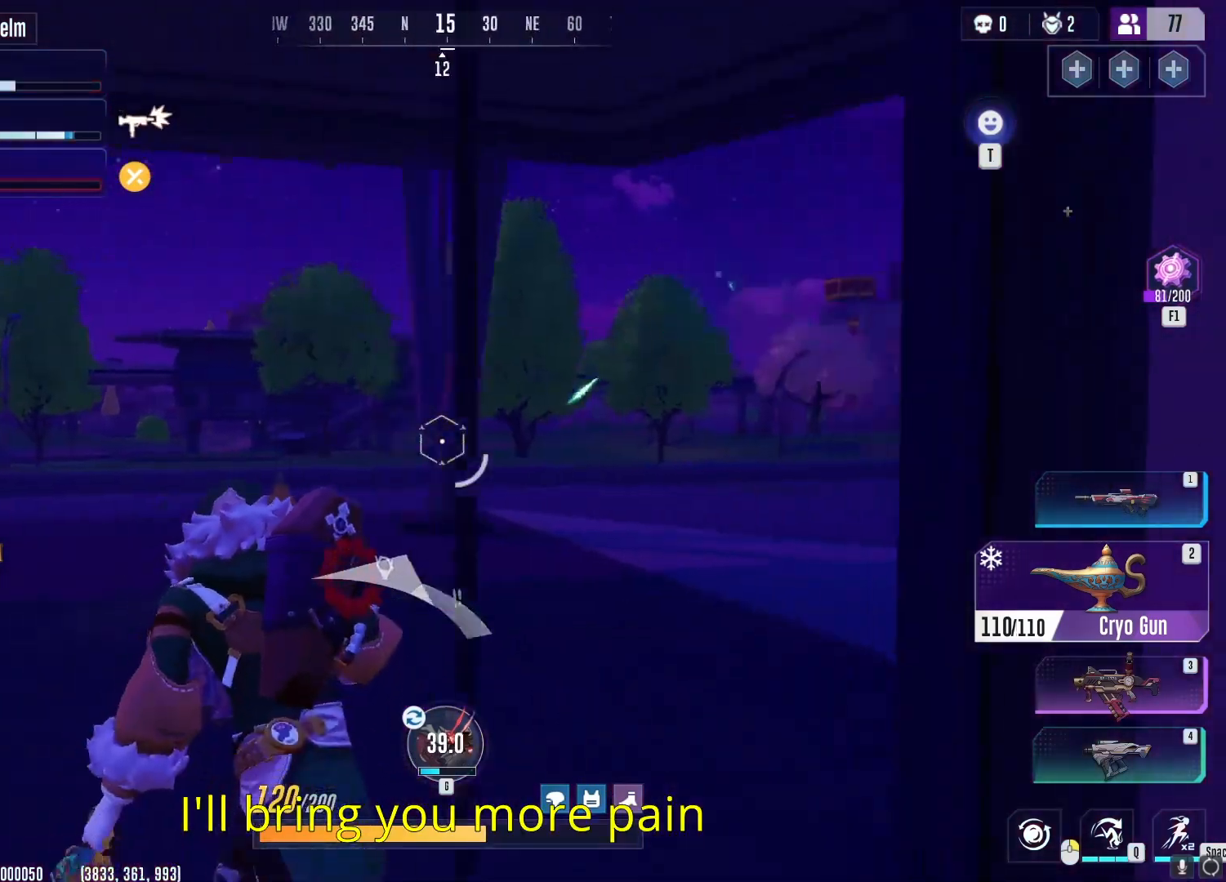
{"keys": ["d", "s"], "mouse": [], "events": [[50, "1", "down"], [134, "1", "up"], [284, "s", "down"], [401, "a", "up"], [434, "d", "down"]]}
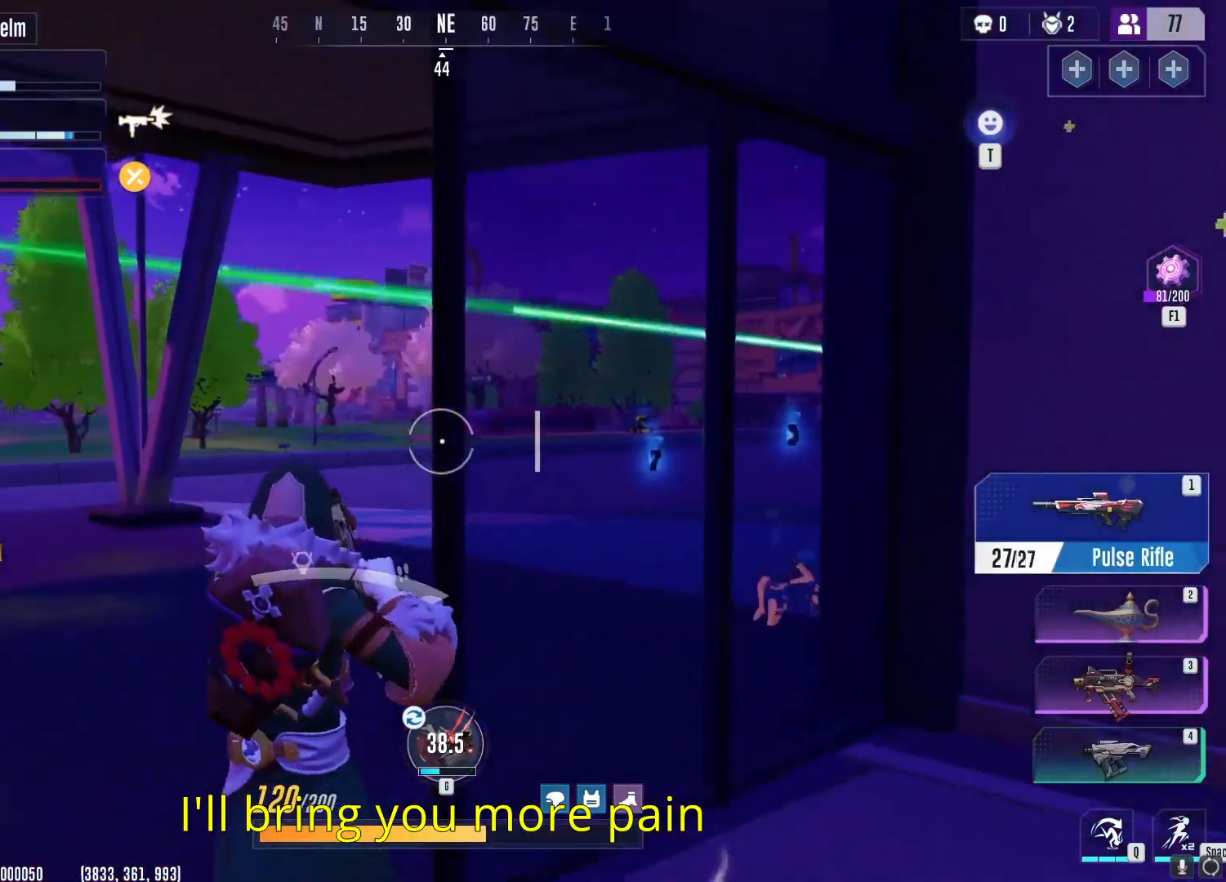
{"keys": [], "mouse": [], "events": [[183, "s", "up"], [500, "d", "up"]]}
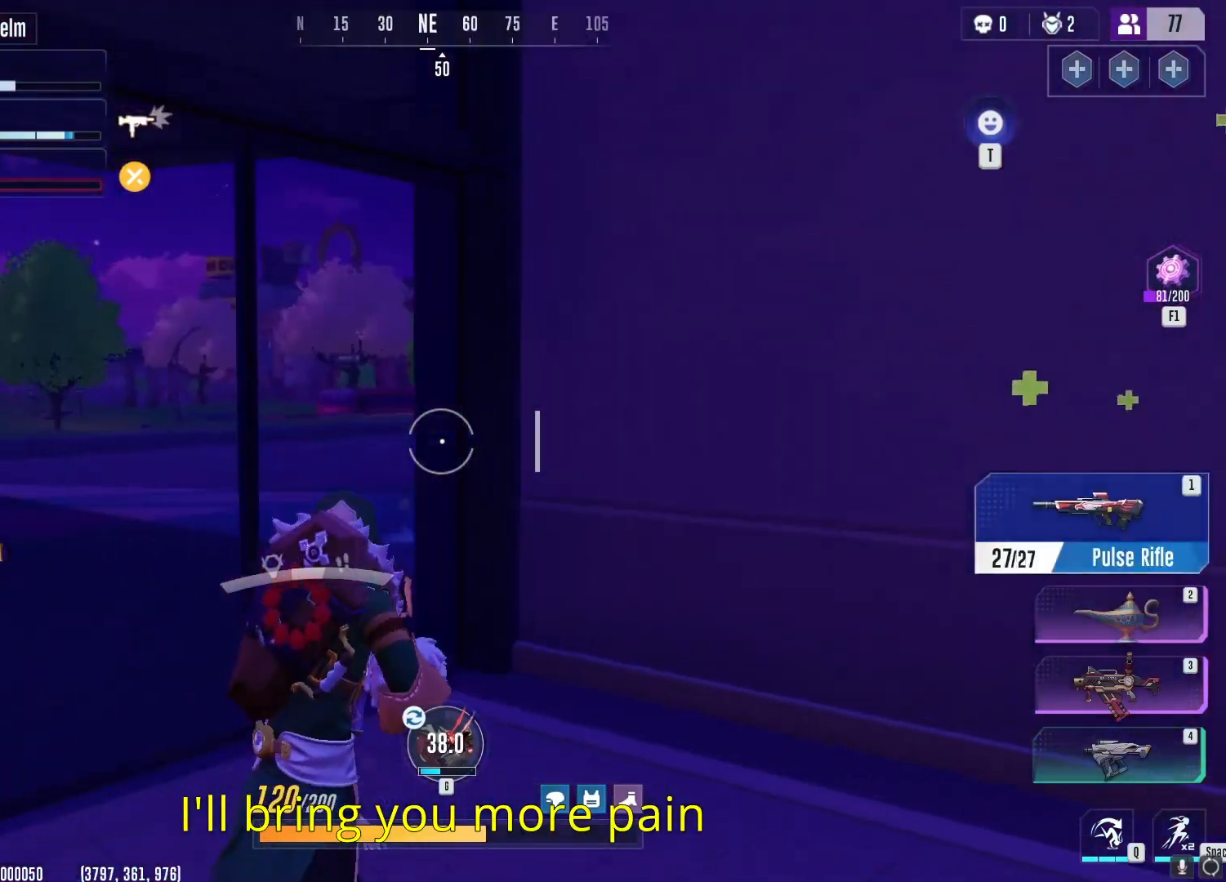
{"keys": ["a", "d"], "mouse": [], "events": [[17, "a", "down"], [34, "w", "down"], [134, "a", "up"], [150, "3", "down"], [267, "3", "up"], [401, "w", "up"], [434, "a", "down"], [451, "d", "down"]]}
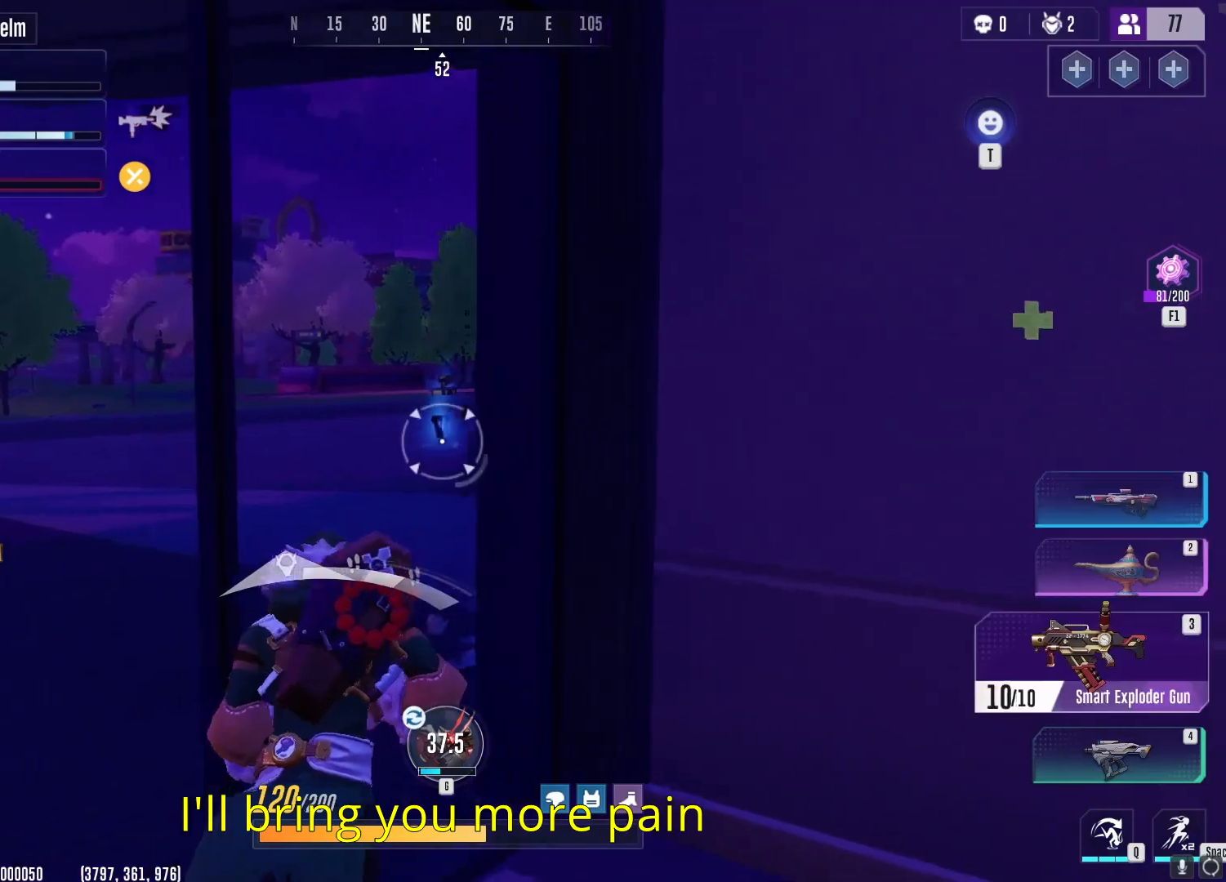
{"keys": ["a"], "mouse": [], "events": [[117, "d", "up"], [350, "1", "down"], [434, "1", "up"]]}
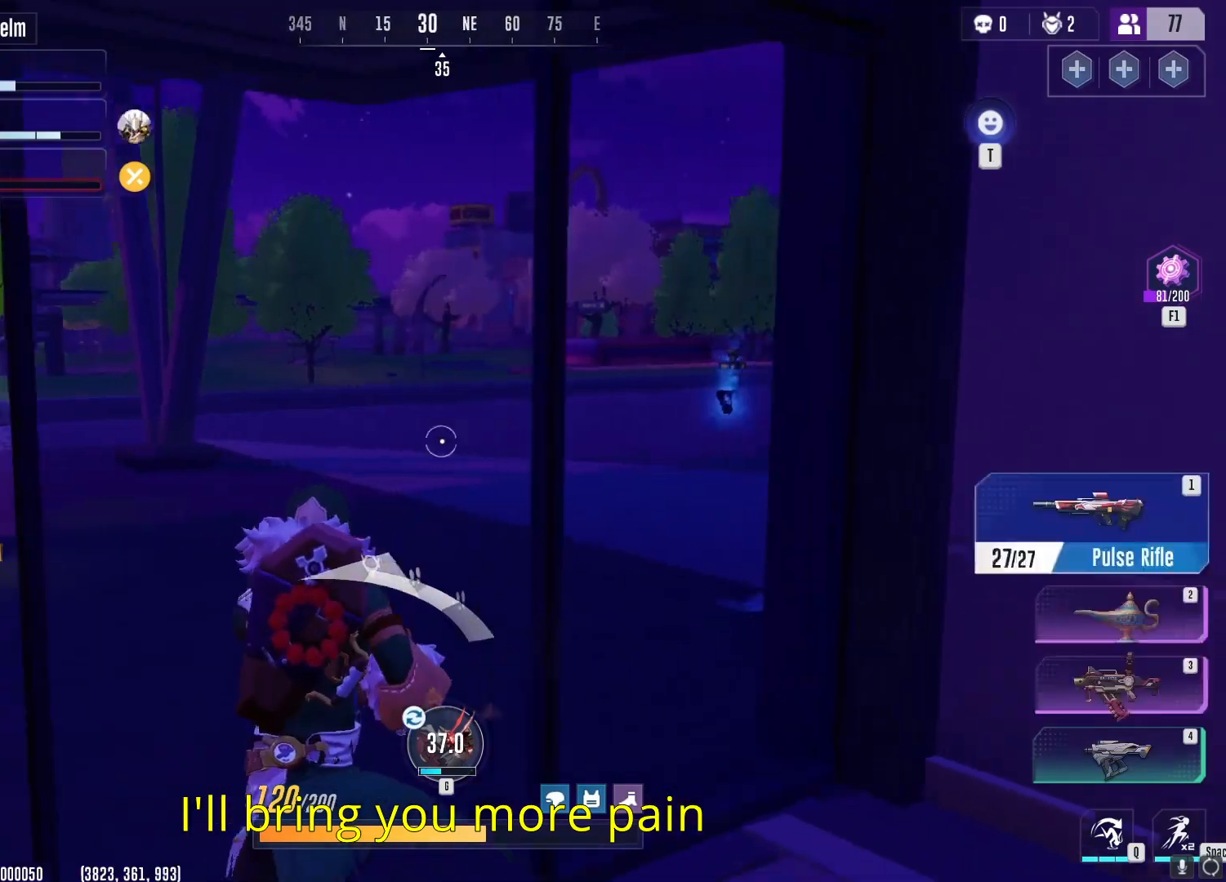
{"keys": ["a", "w"], "mouse": [], "events": [[67, "s", "down"], [234, "s", "up"], [401, "w", "down"]]}
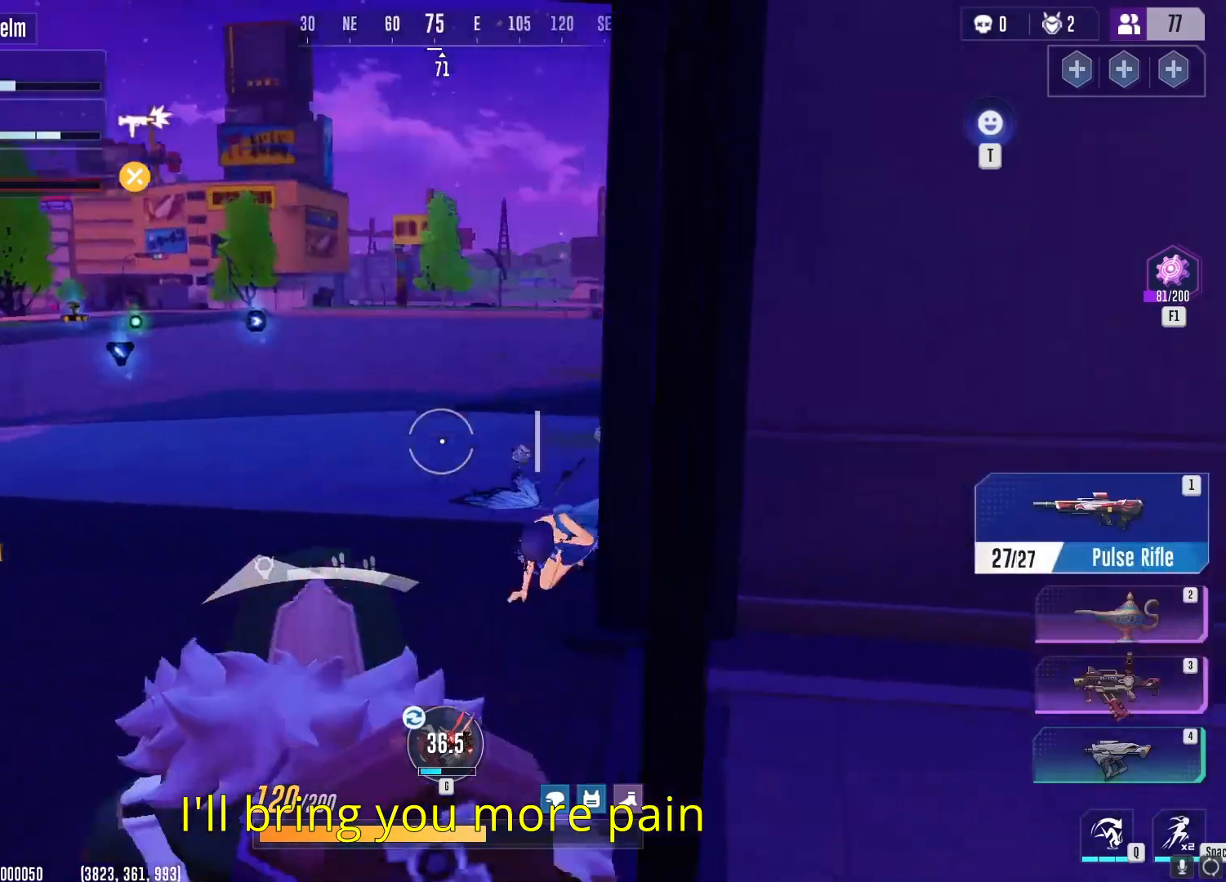
{"keys": ["s"], "mouse": ["left"], "events": [[100, "w", "up"], [167, "w", "down"], [233, "a", "up"], [317, "mouse_left", "down"], [367, "a", "down"], [384, "w", "up"], [434, "s", "down"], [484, "a", "up"]]}
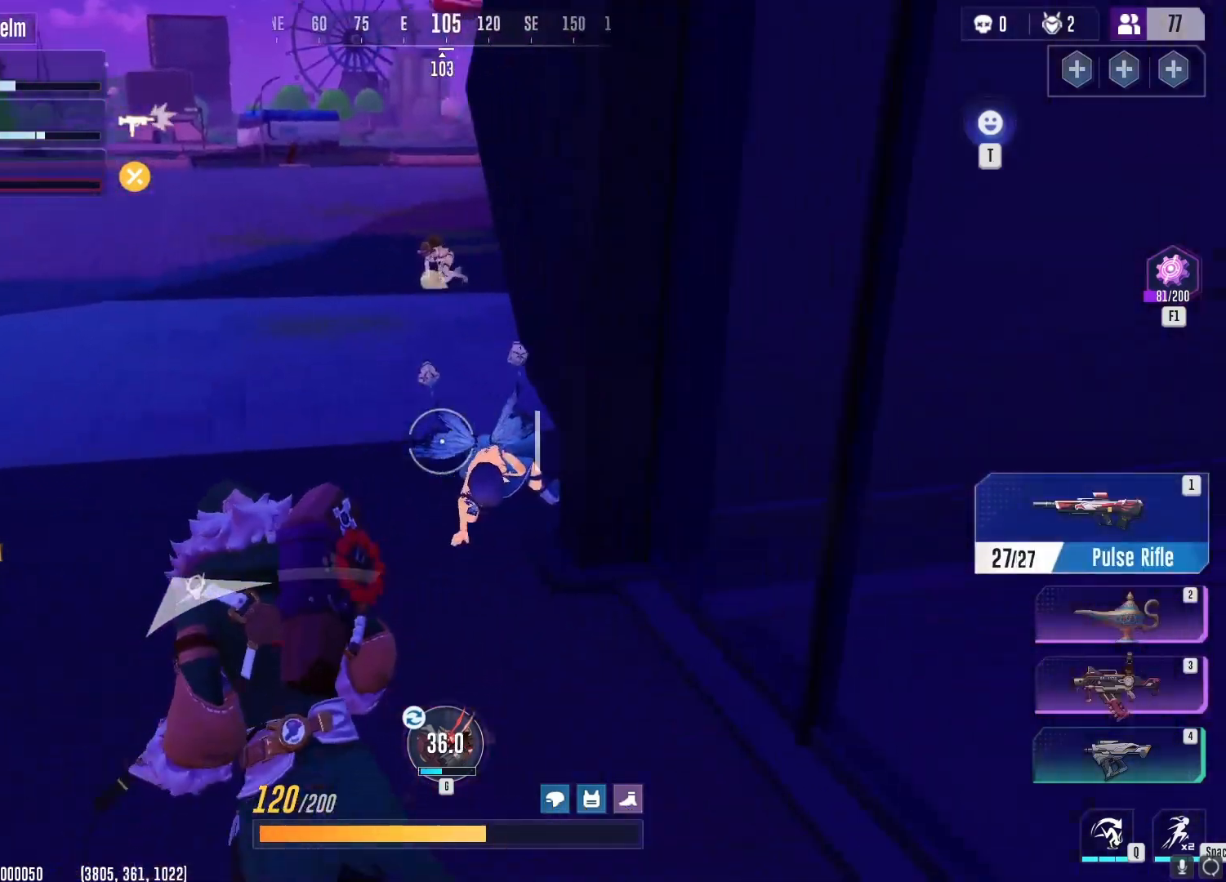
{"keys": ["a", "w"], "mouse": ["left"], "events": [[284, "a", "down"], [351, "d", "down"], [384, "s", "up"], [401, "a", "up"], [467, "a", "down"], [501, "d", "up"], [501, "w", "down"]]}
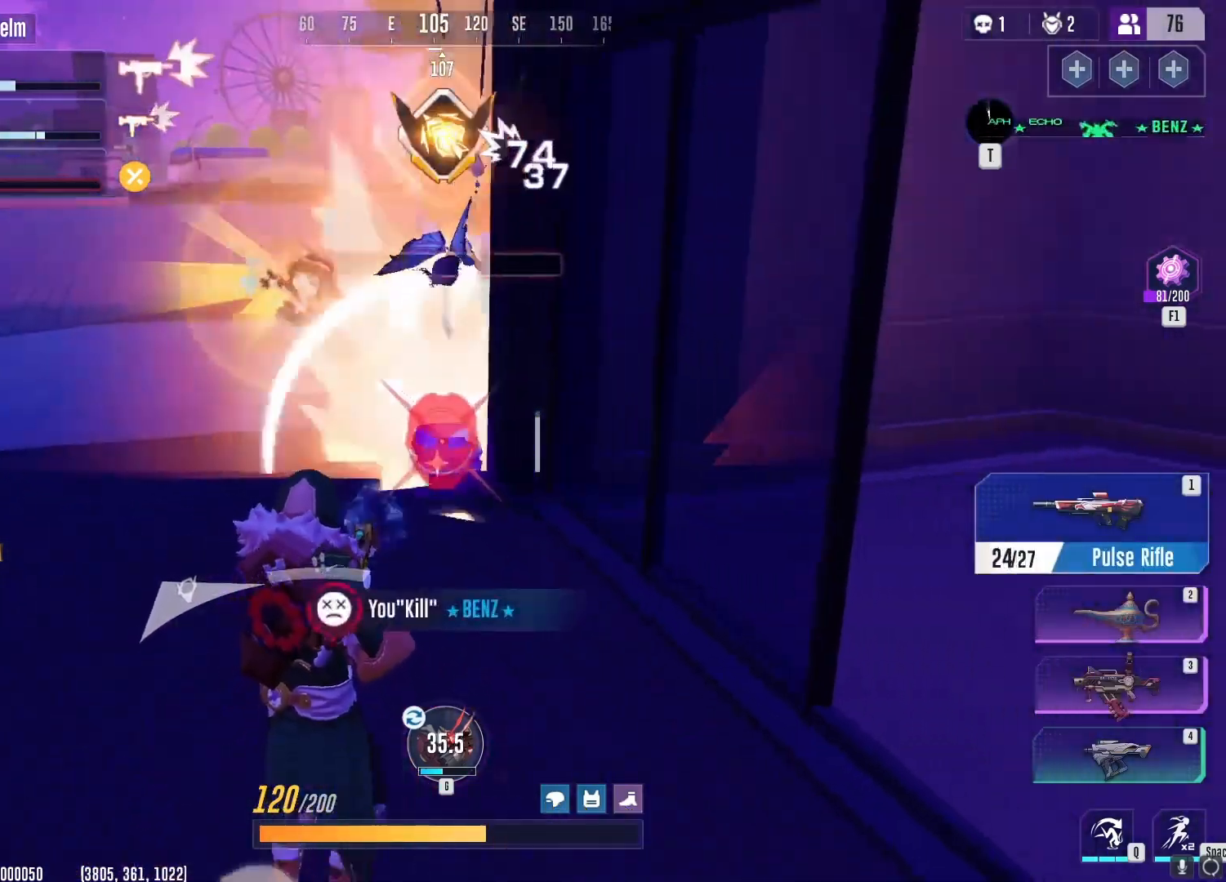
{"keys": ["a", "w"], "mouse": [], "events": [[150, "a", "up"], [183, "mouse_left", "up"], [384, "a", "down"]]}